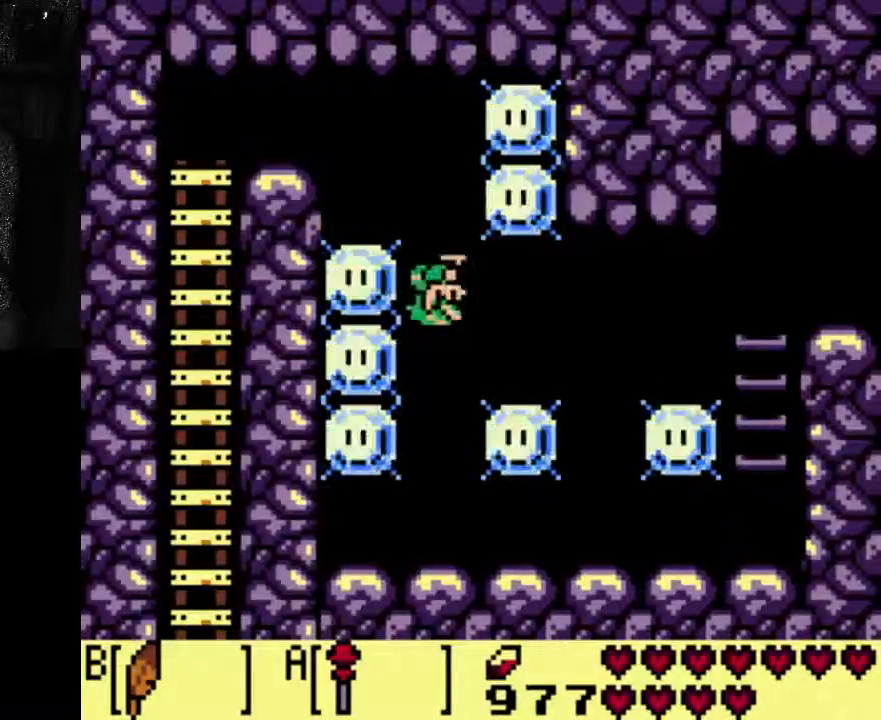
Gameplay with a controller (Xbox layout); each line is a JSON object with the inputs held at the frame after it (dt_ms = milliseconds from this image to that frame). "events" lists button and stick changes between this image and that frame as [ms after this image, input, new state], when the widget could be followed in between. Not read: L3 R3.
{"dt_ms": 500, "buttons": ["A"], "left_stick": "center", "right_stick": "center", "events": []}
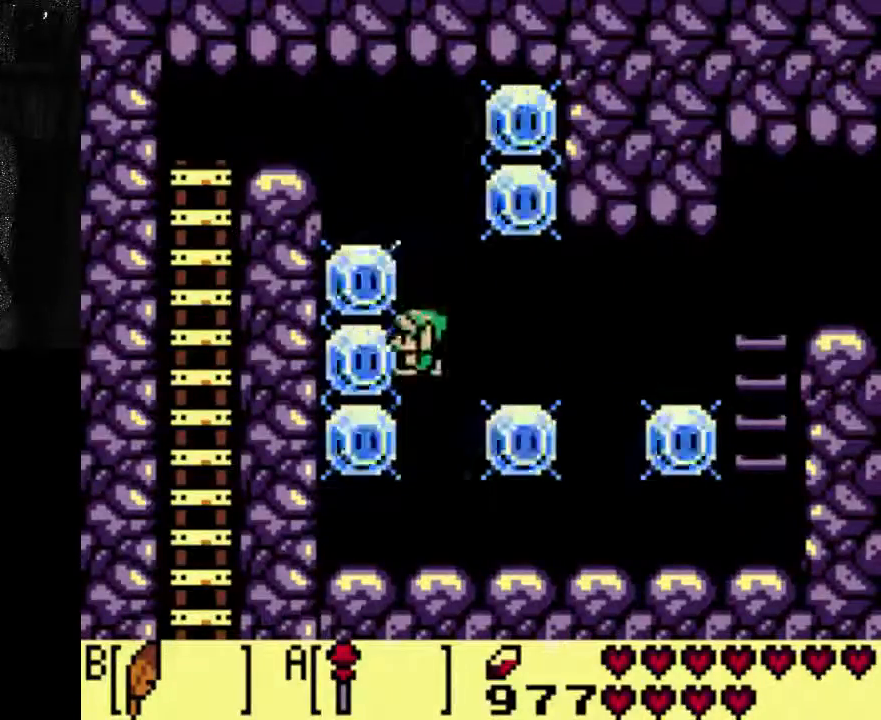
{"dt_ms": 1000, "buttons": [], "left_stick": "center", "right_stick": "center"}
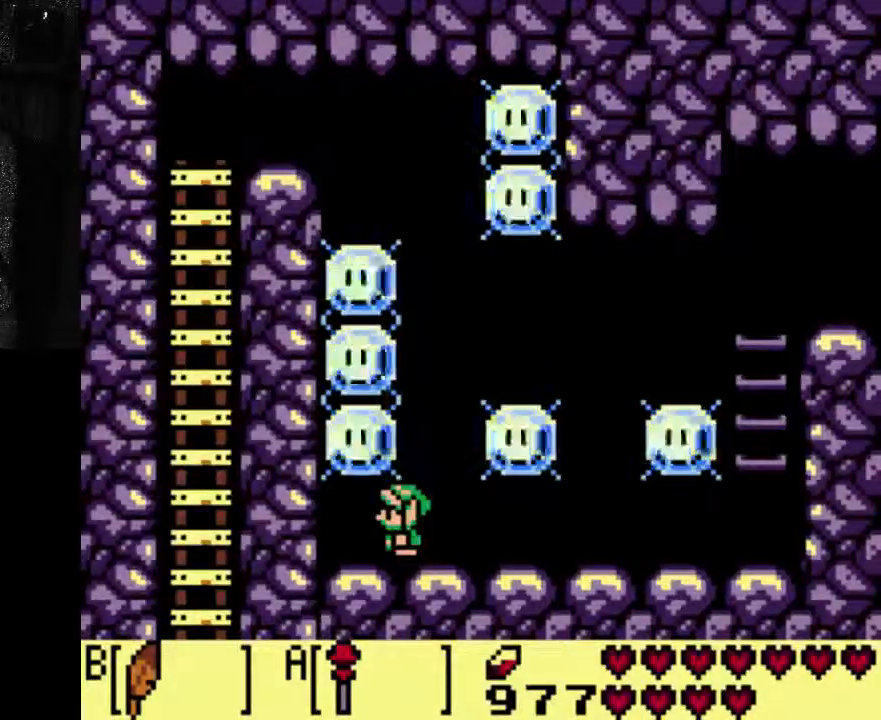
{"dt_ms": 500, "buttons": [], "left_stick": "center", "right_stick": "center", "events": []}
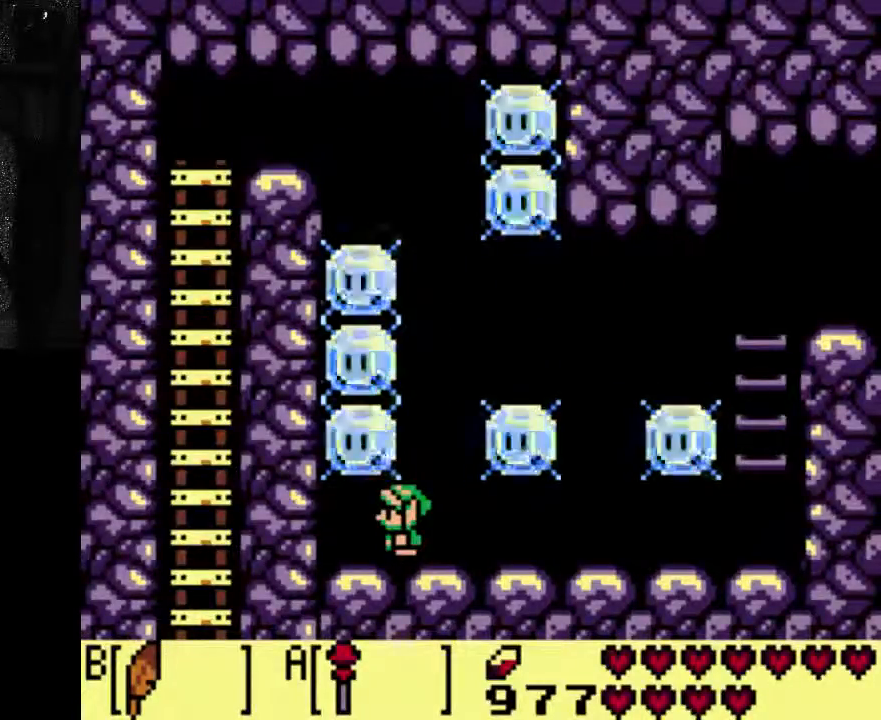
{"dt_ms": 1000, "buttons": ["A"], "left_stick": "center", "right_stick": "center"}
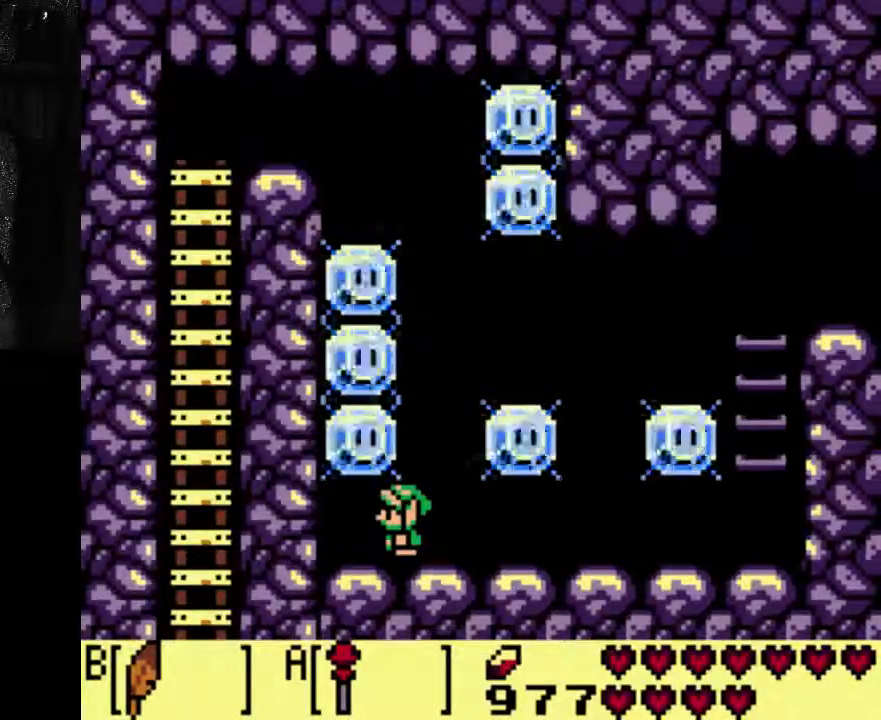
{"dt_ms": 500, "buttons": [], "left_stick": "center", "right_stick": "center", "events": [[333, "A", "up"]]}
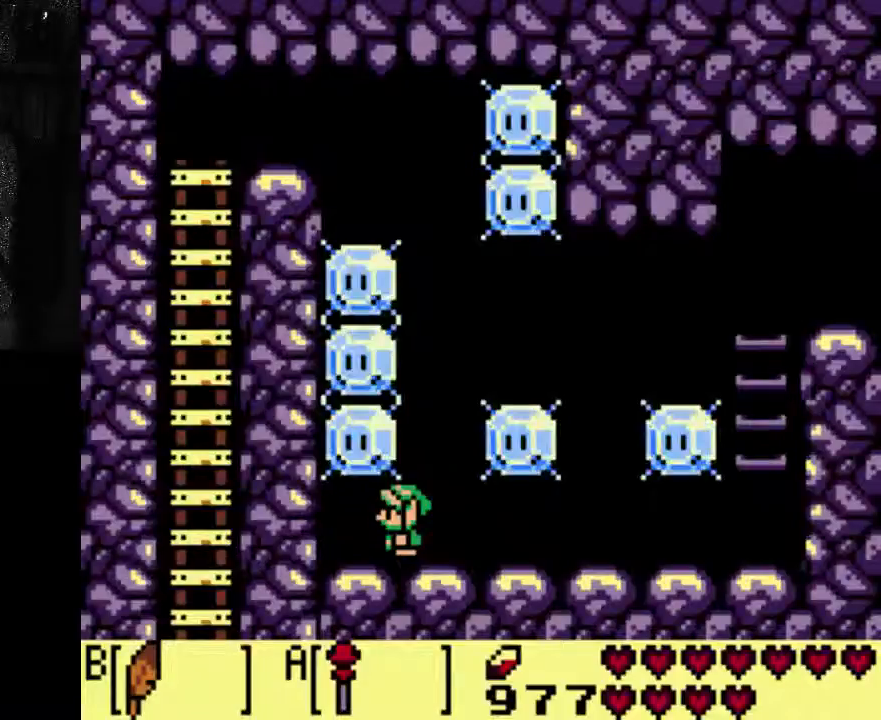
{"dt_ms": 500, "buttons": [], "left_stick": "center", "right_stick": "center", "events": []}
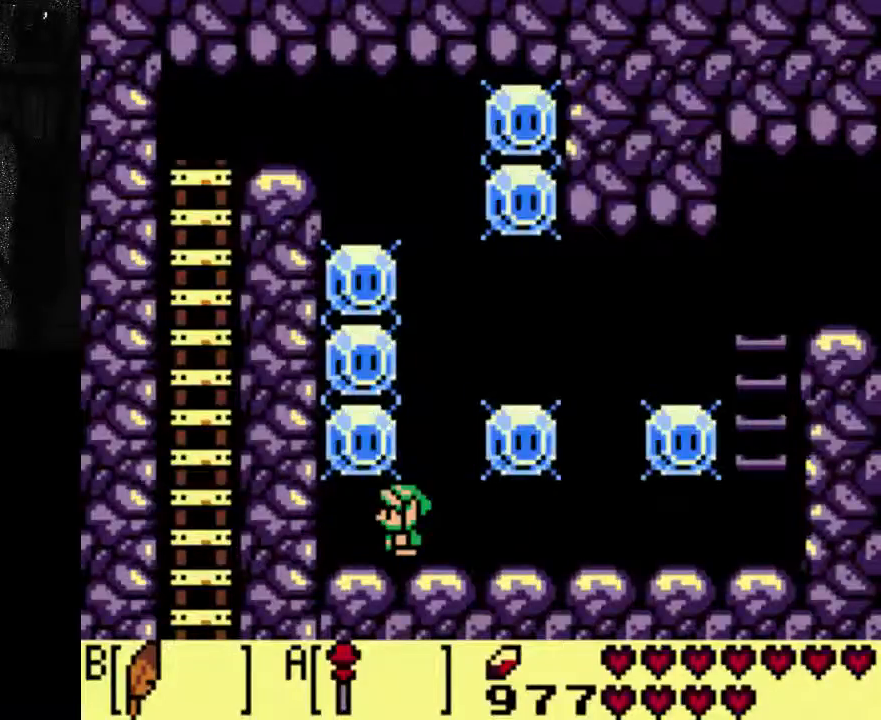
{"dt_ms": 500, "buttons": [], "left_stick": "center", "right_stick": "center", "events": []}